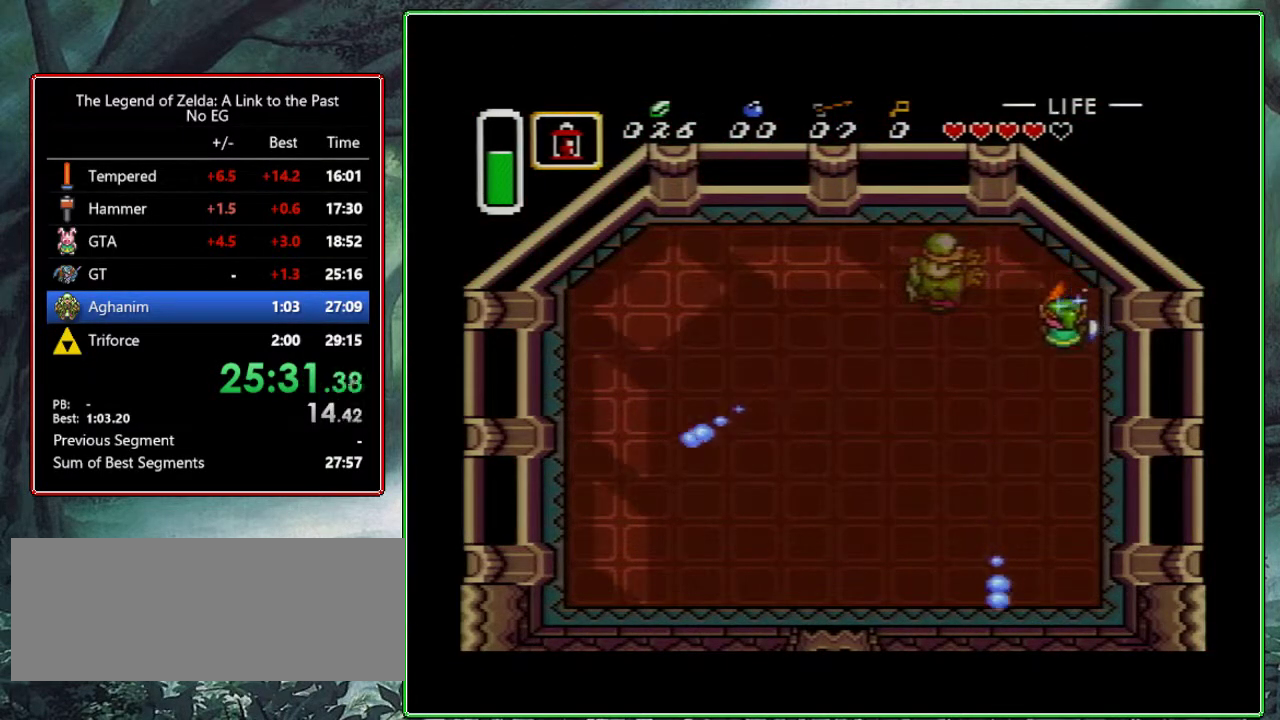
Gameplay with a controller (Nintendo layout); each line is a JSON object with the inputs held at the frame after it. "events" lists button and stick changes between this image and that frame as [ms after this image, input, new state], when the widget could be followed in between. Not read: L3 R3.
{"buttons": ["B", "DPAD_DOWN", "DPAD_LEFT"], "events": []}
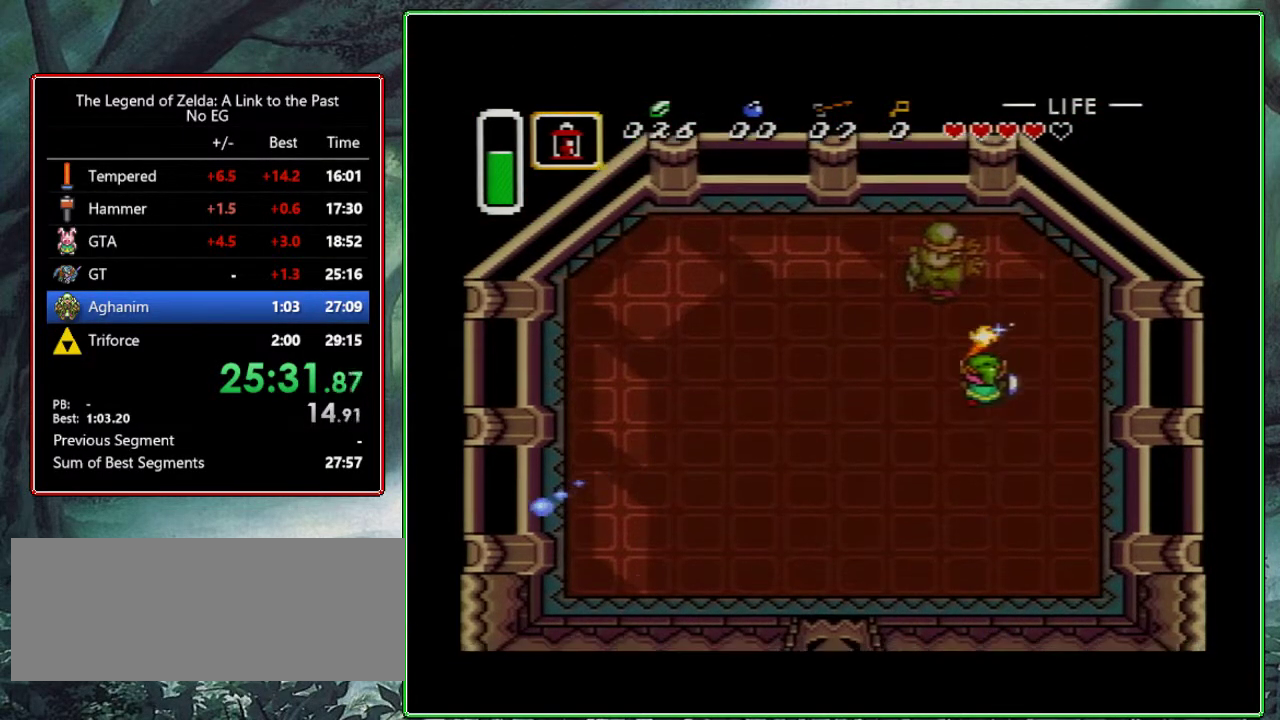
{"buttons": ["B", "DPAD_LEFT"], "events": [[17, "DPAD_DOWN", "up"]]}
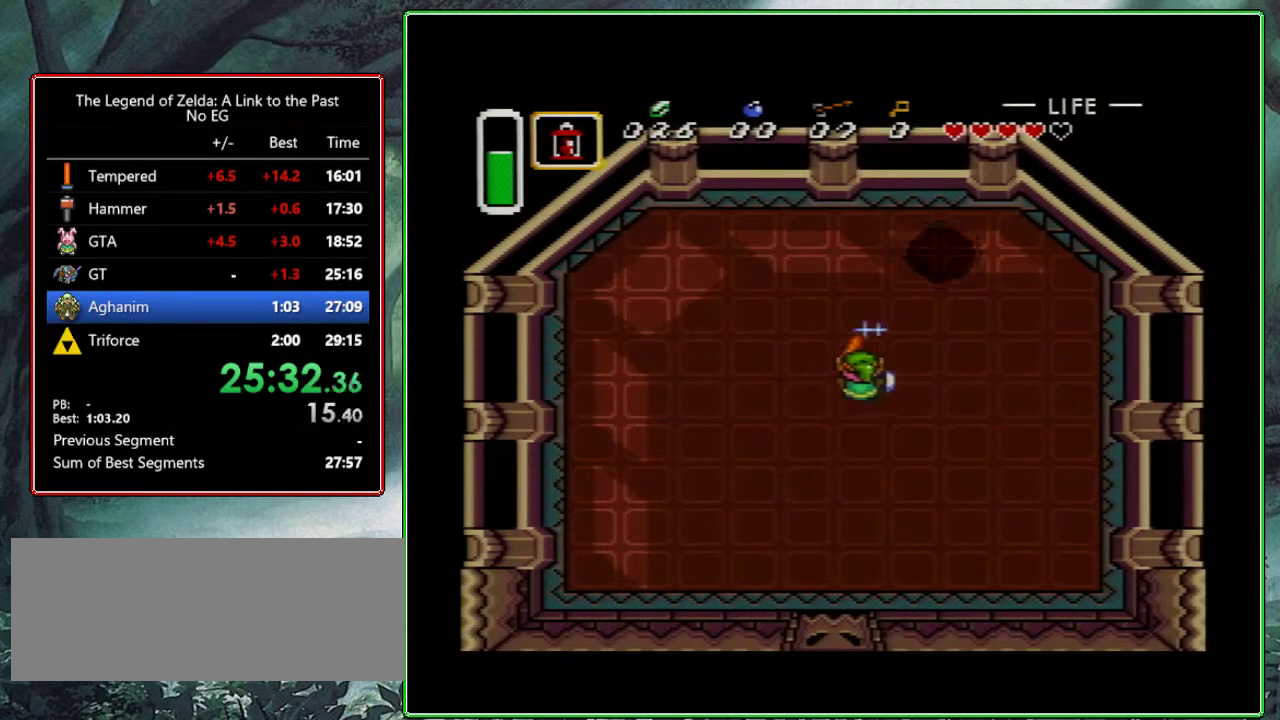
{"buttons": ["B"], "events": [[100, "DPAD_LEFT", "up"]]}
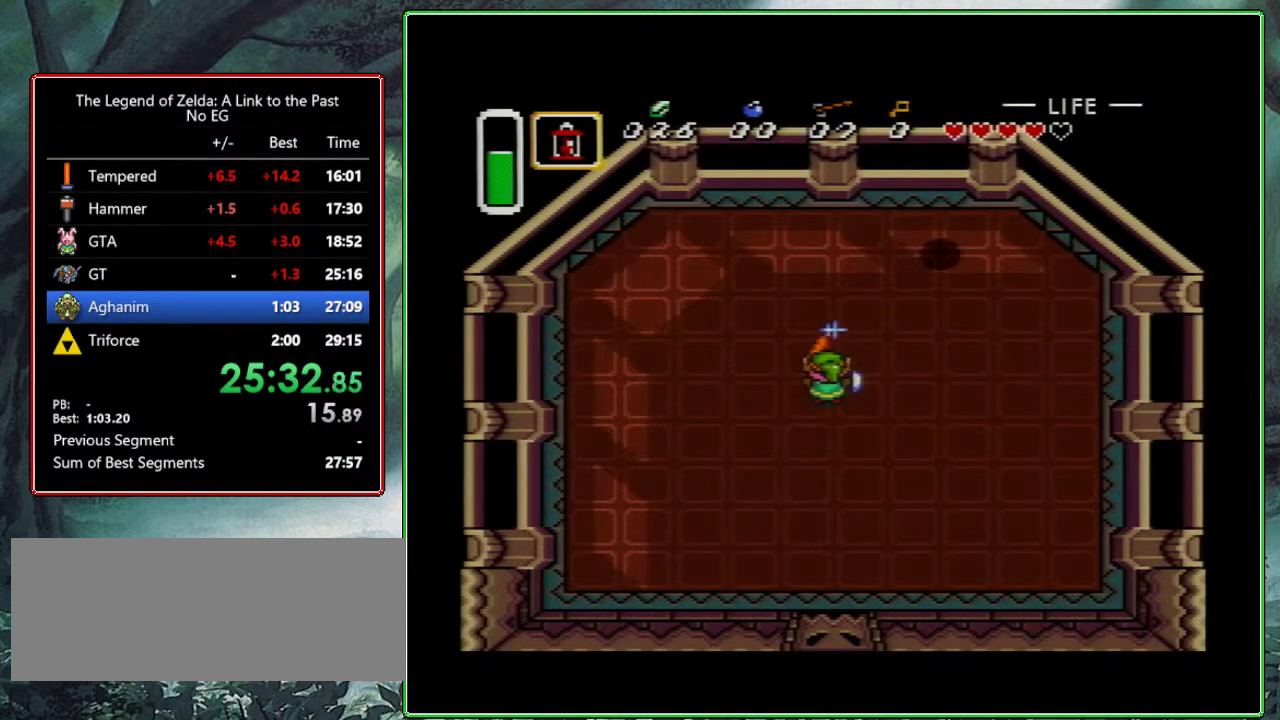
{"buttons": ["B"], "events": [[67, "DPAD_RIGHT", "down"], [117, "DPAD_RIGHT", "up"]]}
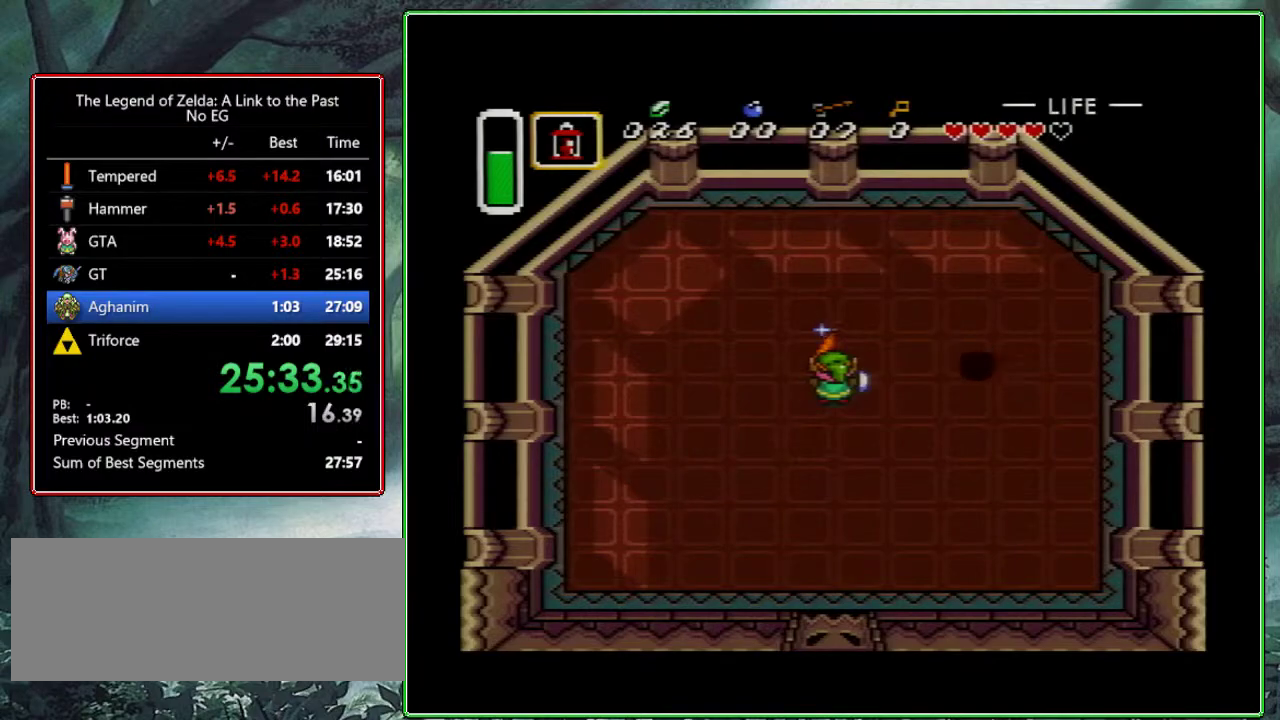
{"buttons": ["B", "DPAD_DOWN", "DPAD_RIGHT"], "events": [[317, "DPAD_DOWN", "down"], [317, "DPAD_RIGHT", "down"]]}
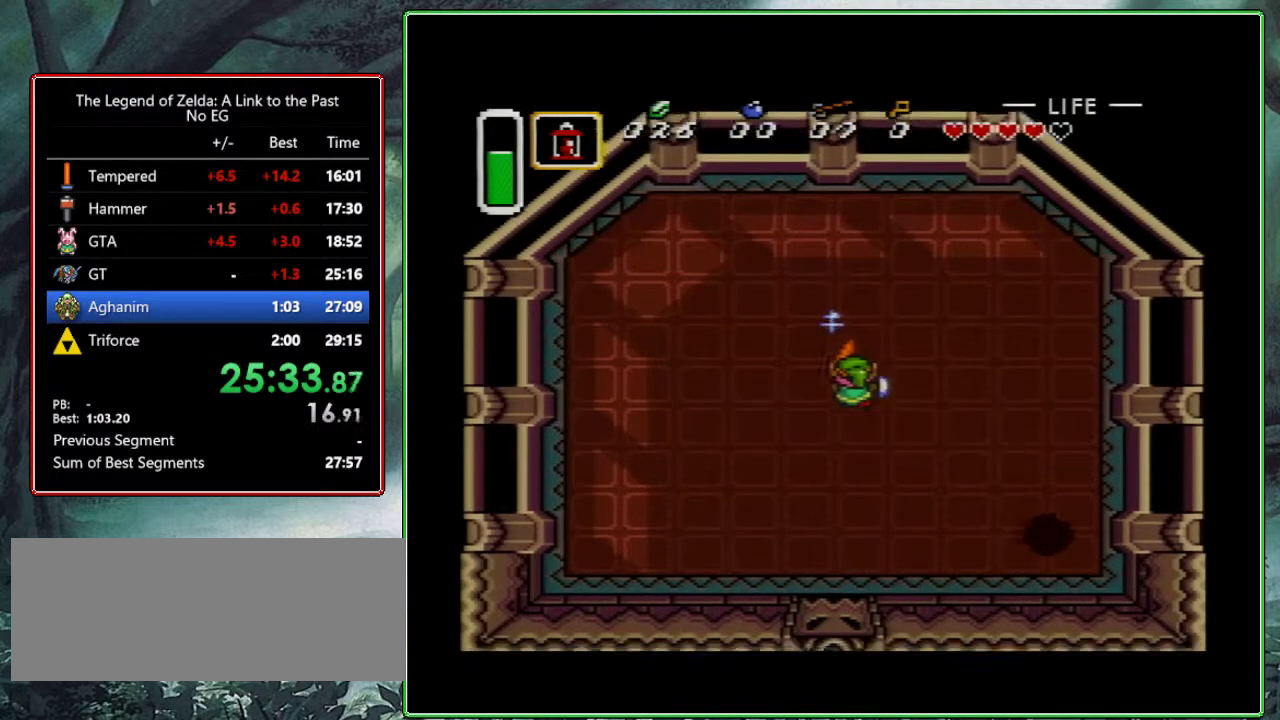
{"buttons": ["B", "DPAD_DOWN"], "events": [[33, "DPAD_RIGHT", "up"], [350, "DPAD_RIGHT", "down"], [483, "DPAD_RIGHT", "up"]]}
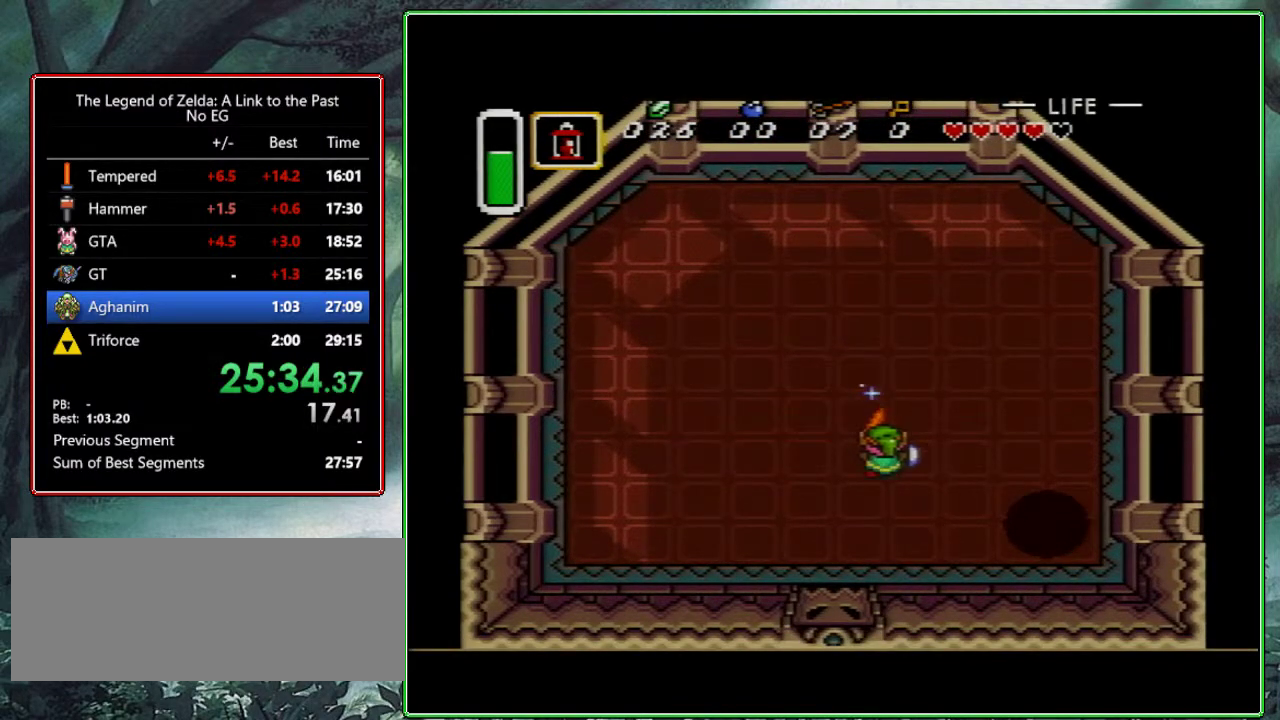
{"buttons": ["B"], "events": [[283, "DPAD_RIGHT", "down"], [300, "DPAD_DOWN", "up"], [350, "DPAD_RIGHT", "up"]]}
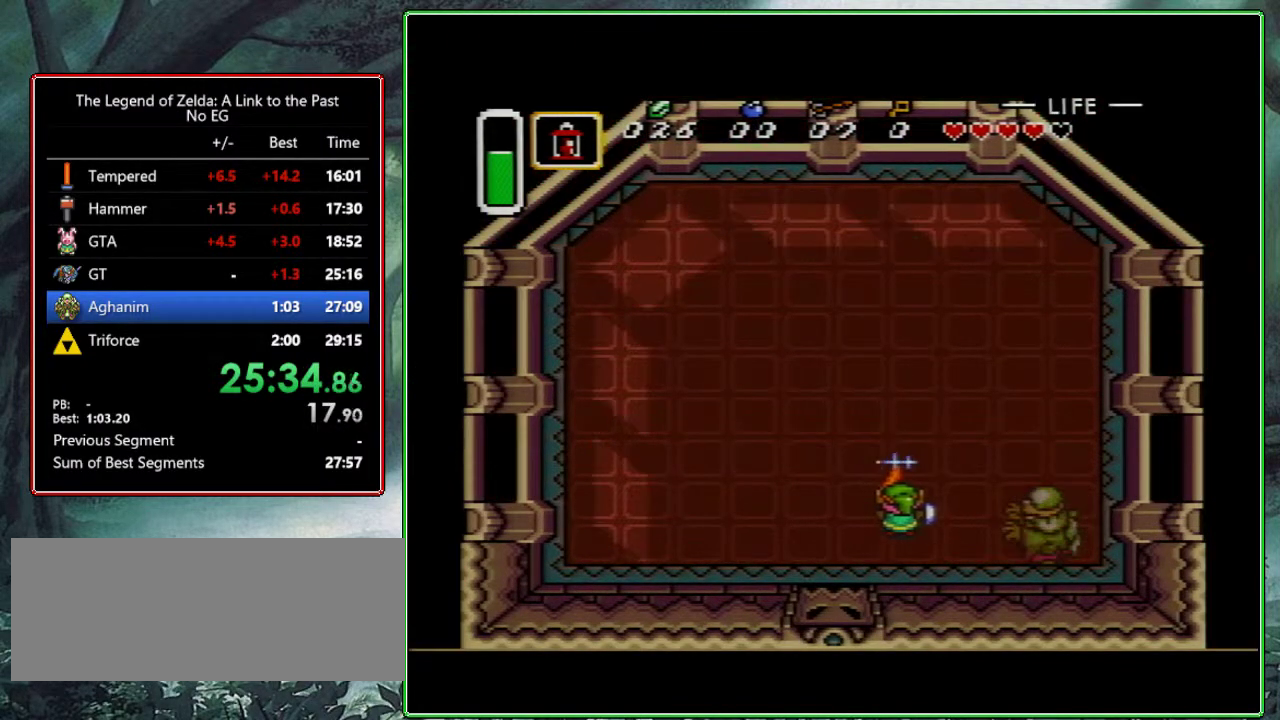
{"buttons": ["B"], "events": [[83, "DPAD_RIGHT", "down"], [133, "DPAD_RIGHT", "up"], [283, "DPAD_DOWN", "down"], [367, "DPAD_DOWN", "up"]]}
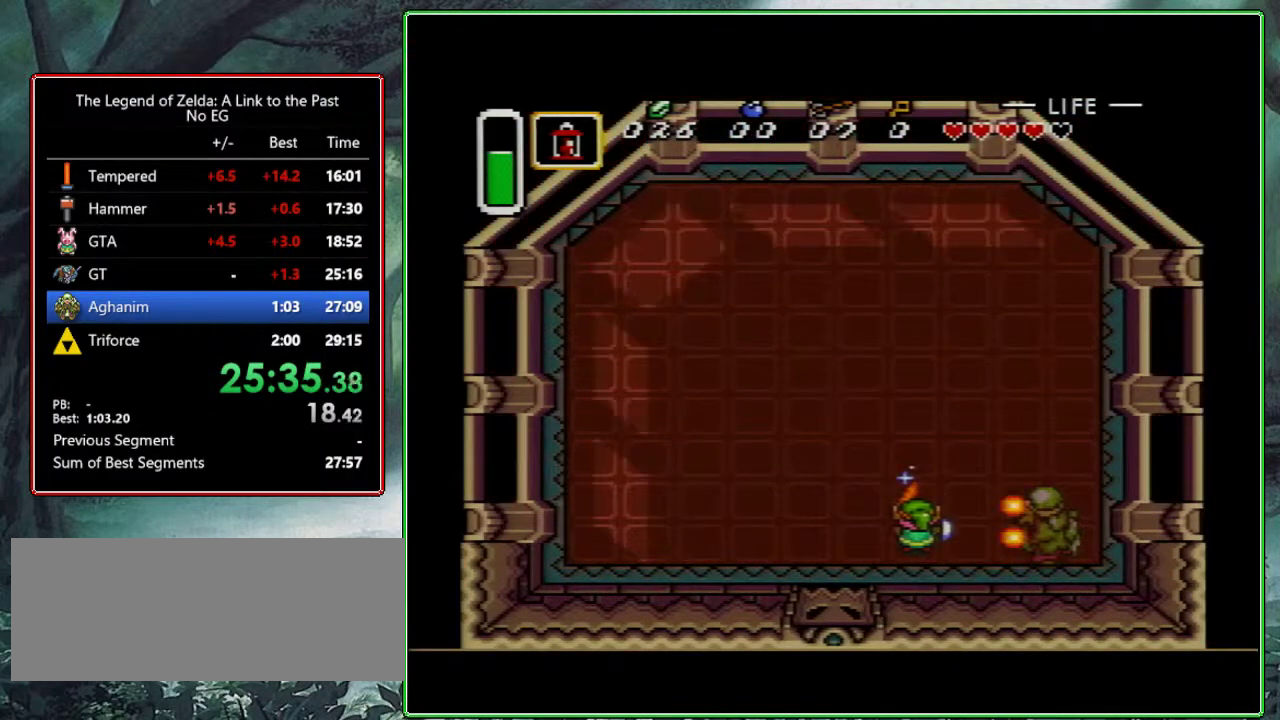
{"buttons": ["B"], "events": [[350, "DPAD_UP", "down"], [433, "DPAD_UP", "up"]]}
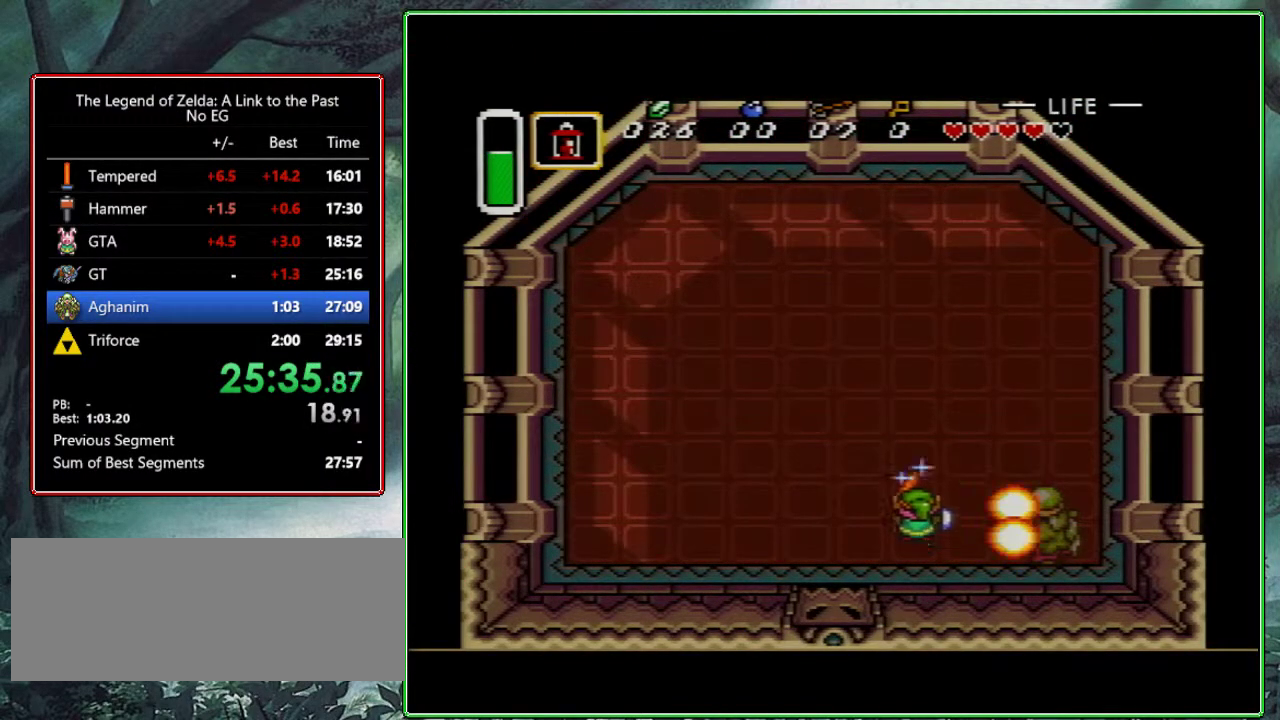
{"buttons": ["B"], "events": []}
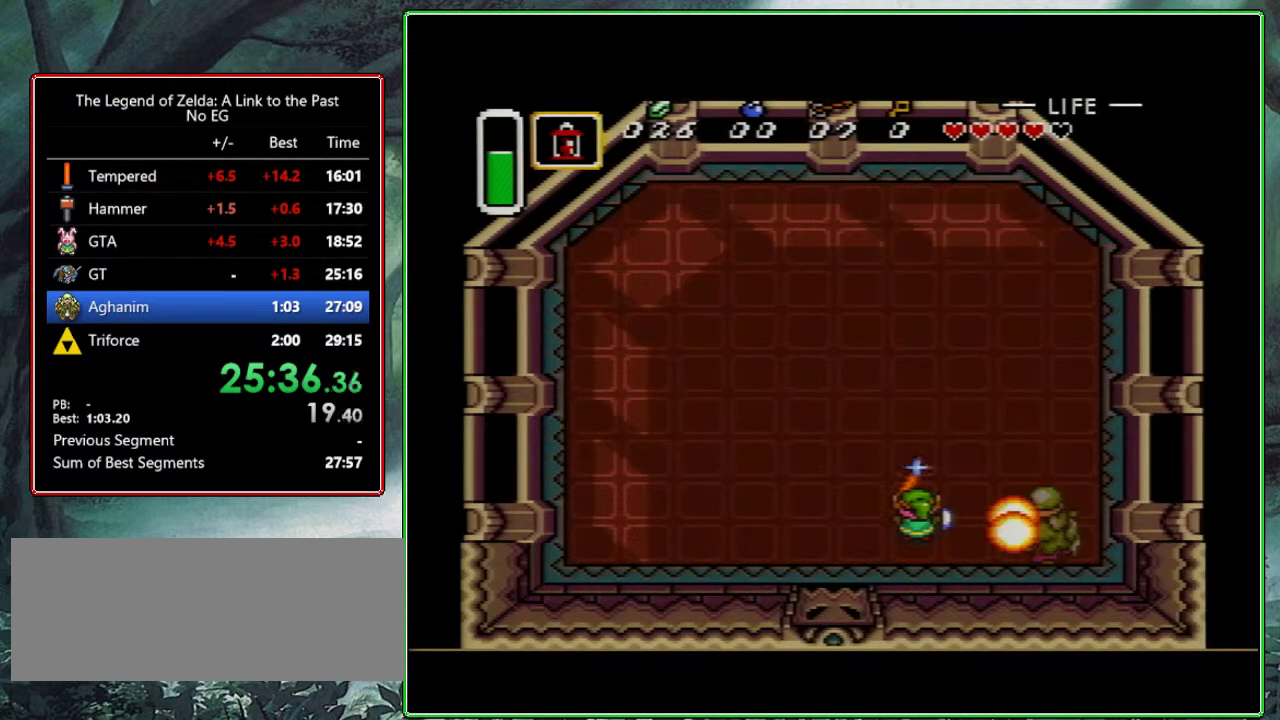
{"buttons": [], "events": [[83, "B", "up"]]}
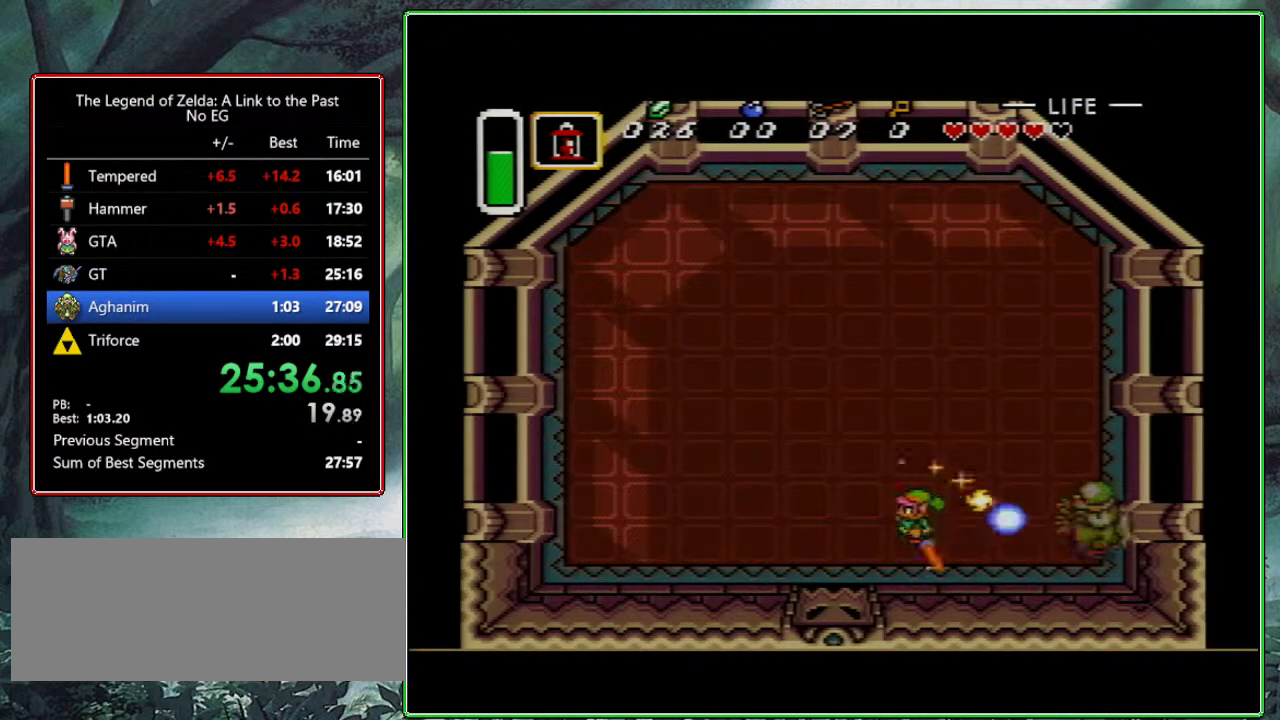
{"buttons": ["B"], "events": [[300, "B", "down"]]}
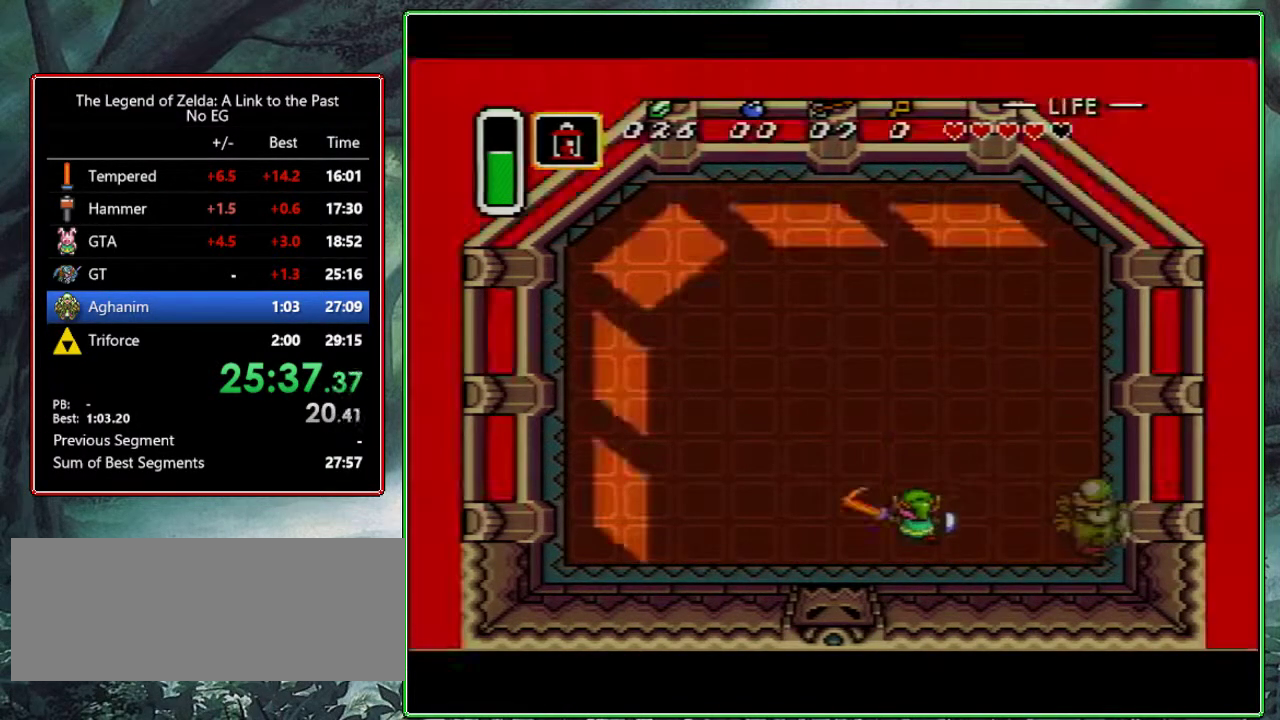
{"buttons": ["B", "DPAD_UP"], "events": [[17, "DPAD_UP", "down"], [33, "DPAD_LEFT", "down"], [500, "DPAD_LEFT", "up"]]}
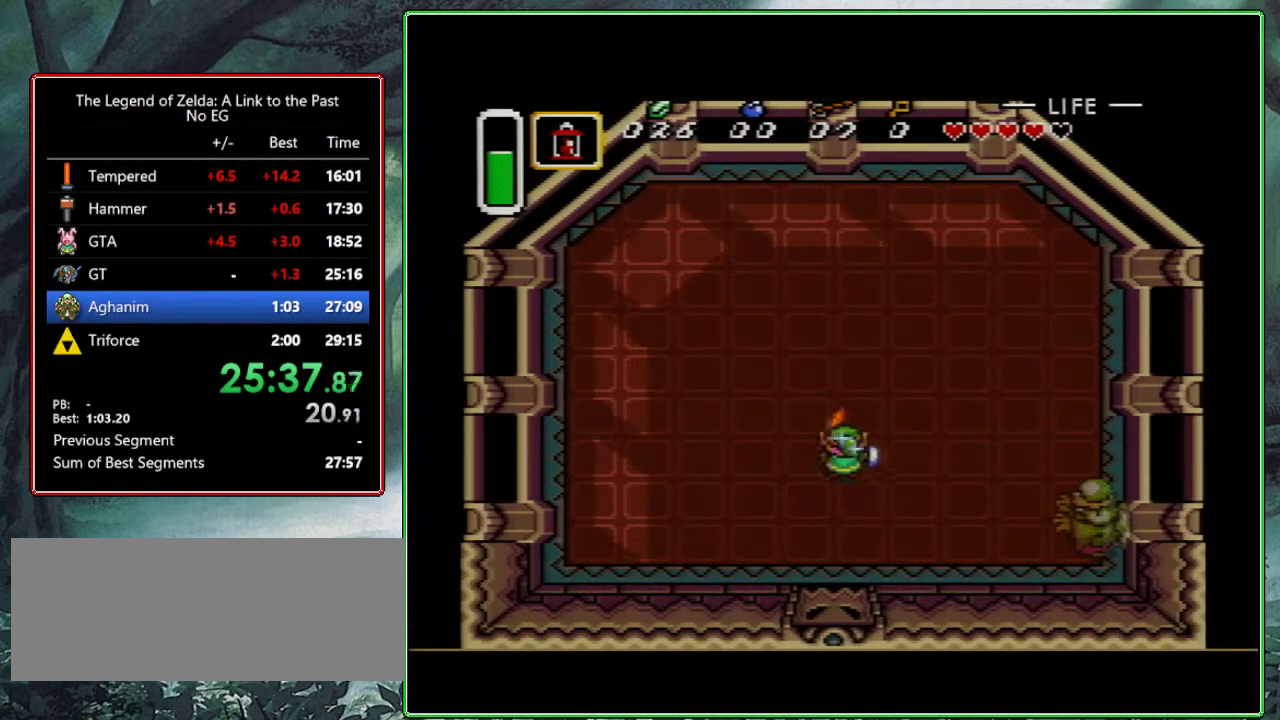
{"buttons": ["B"], "events": [[233, "DPAD_UP", "up"]]}
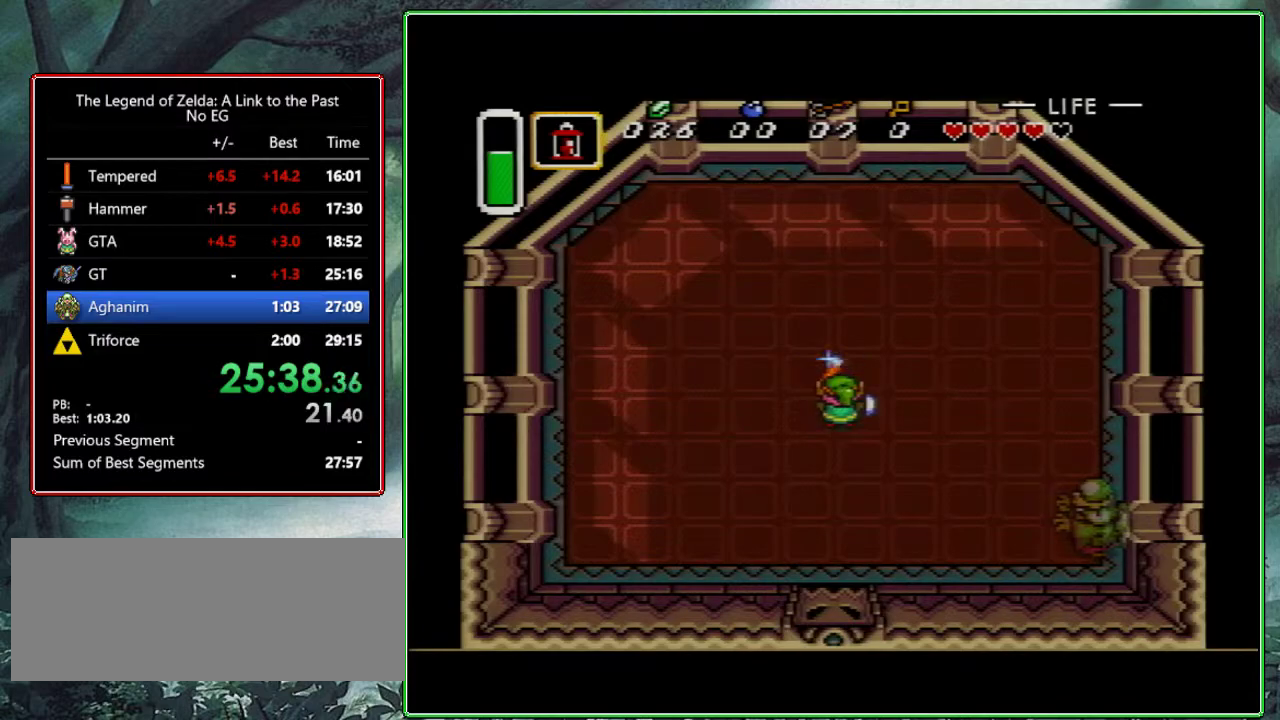
{"buttons": ["B"], "events": []}
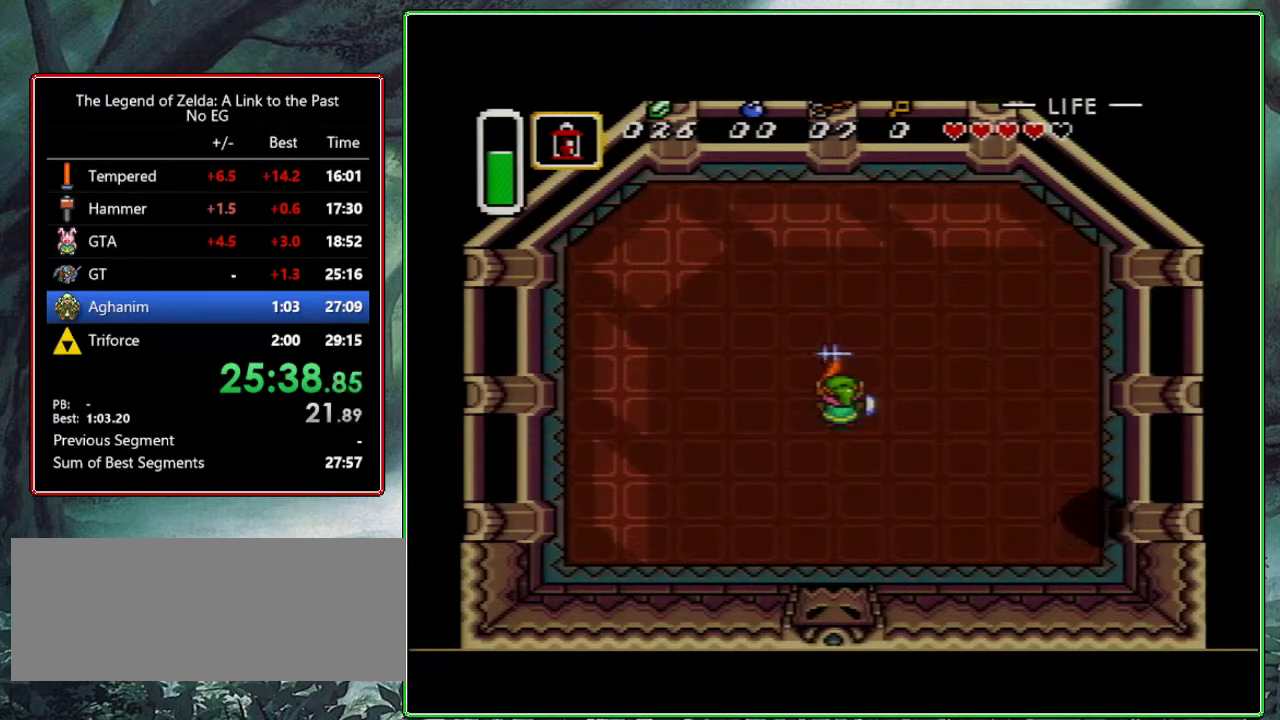
{"buttons": ["B"], "events": []}
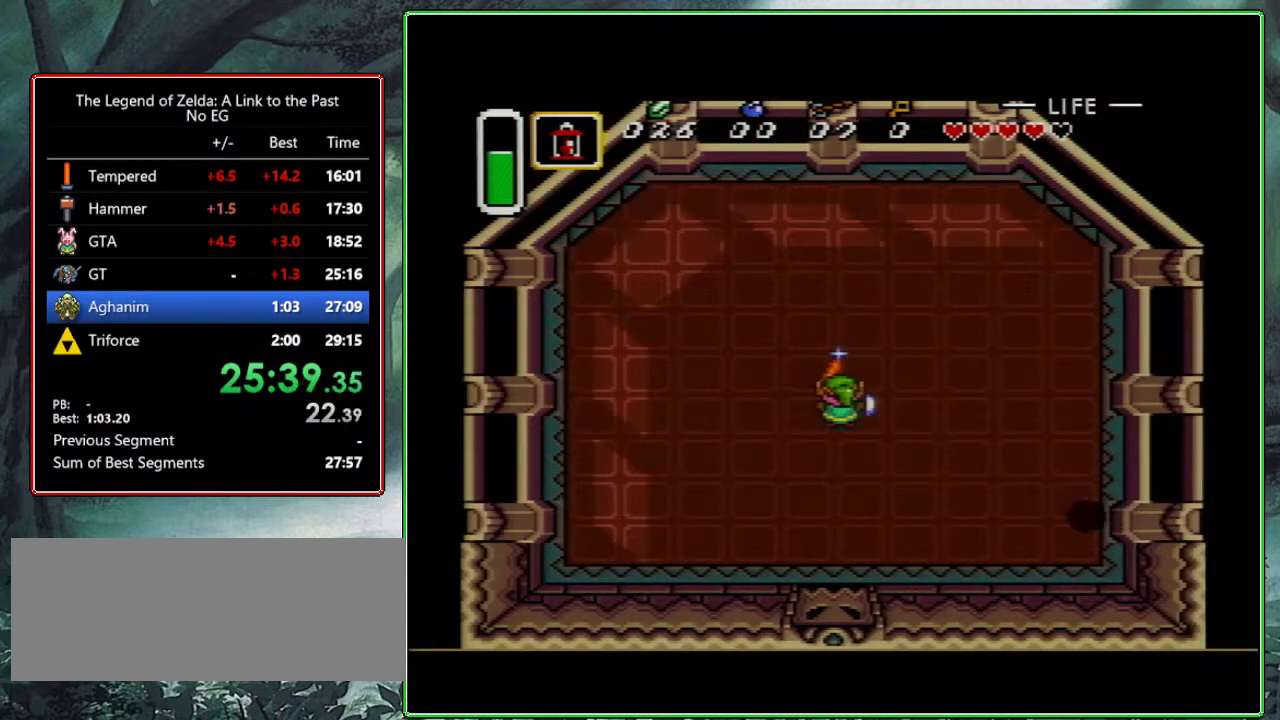
{"buttons": ["B"], "events": []}
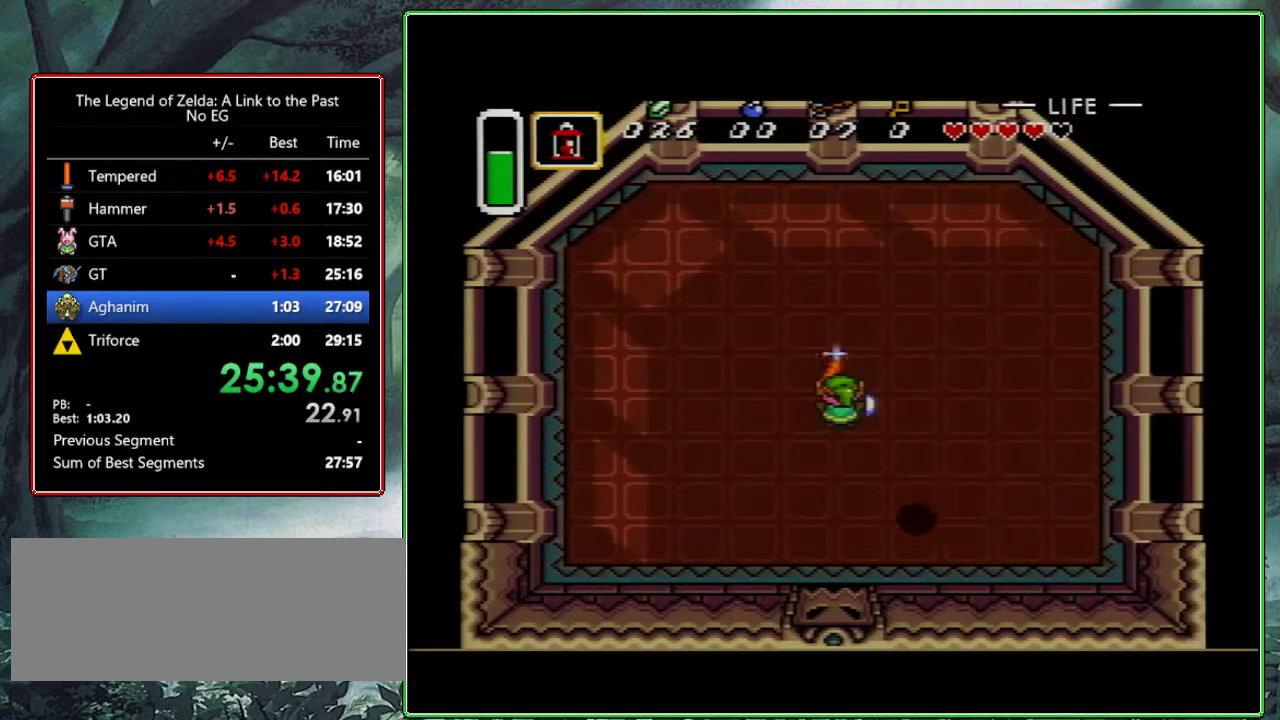
{"buttons": ["B", "DPAD_LEFT"], "events": [[450, "DPAD_LEFT", "down"]]}
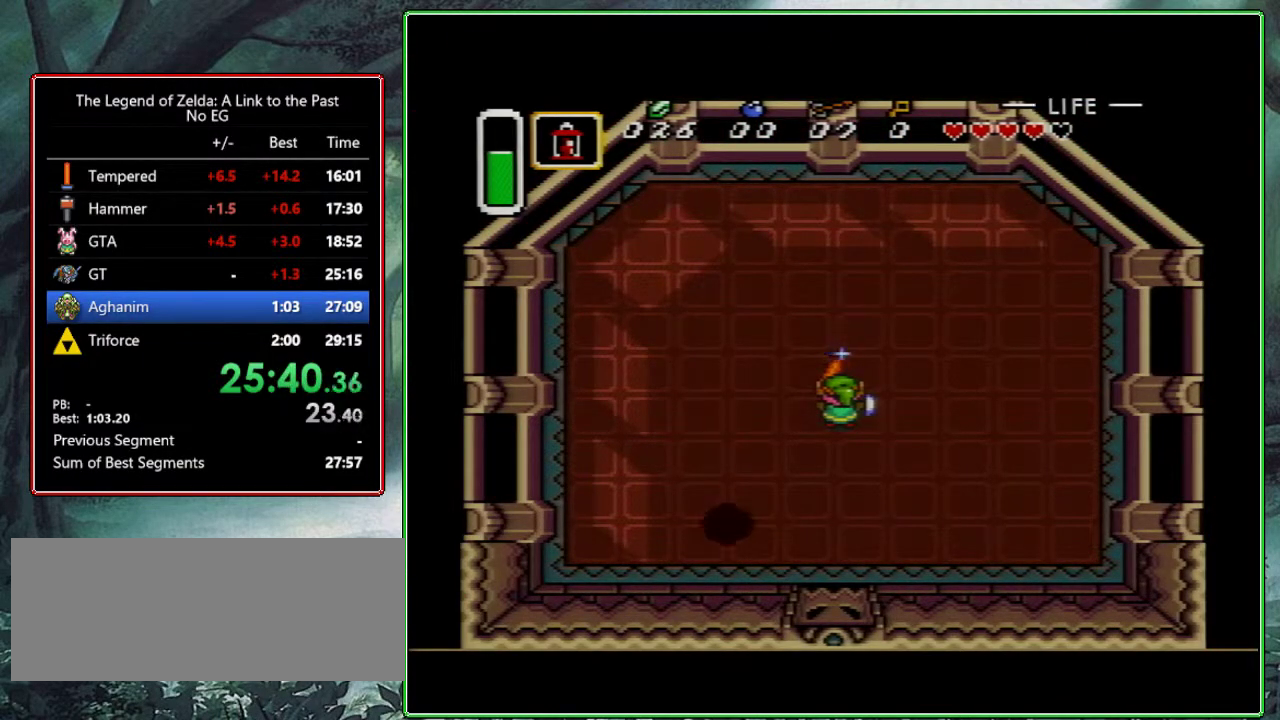
{"buttons": ["B", "DPAD_DOWN", "DPAD_LEFT"], "events": [[500, "DPAD_DOWN", "down"]]}
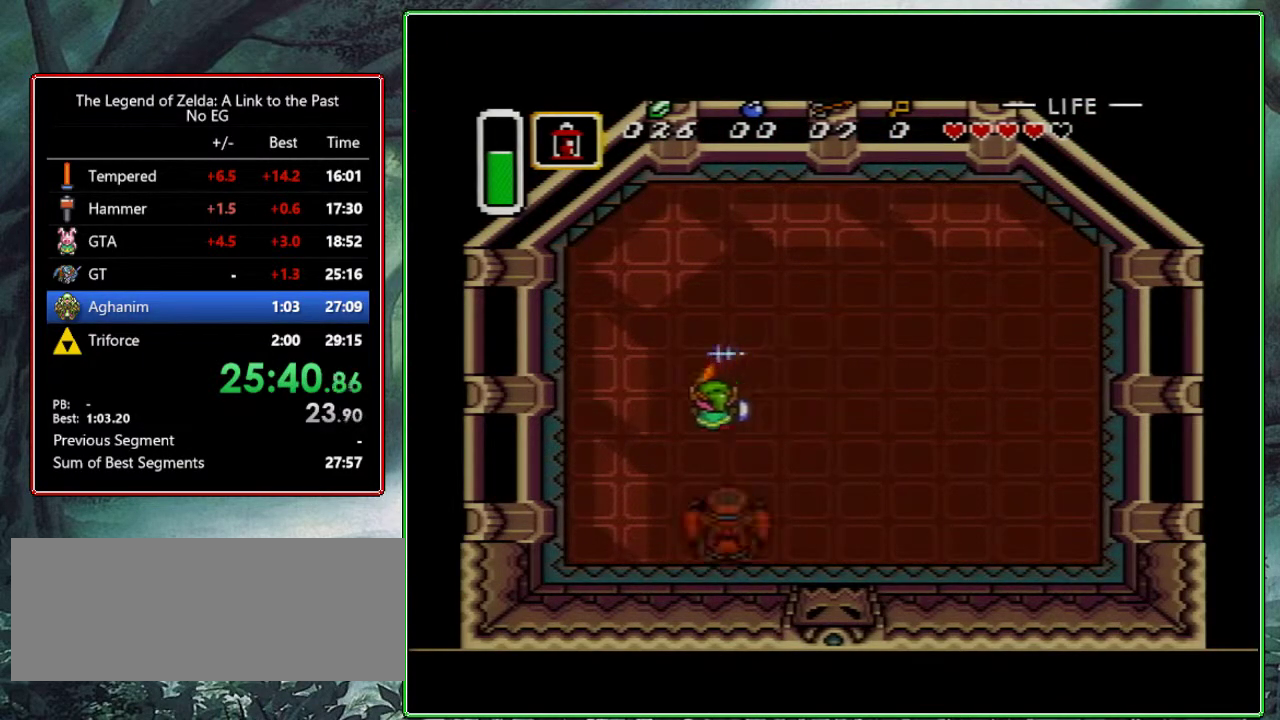
{"buttons": ["B", "DPAD_DOWN", "DPAD_LEFT"], "events": []}
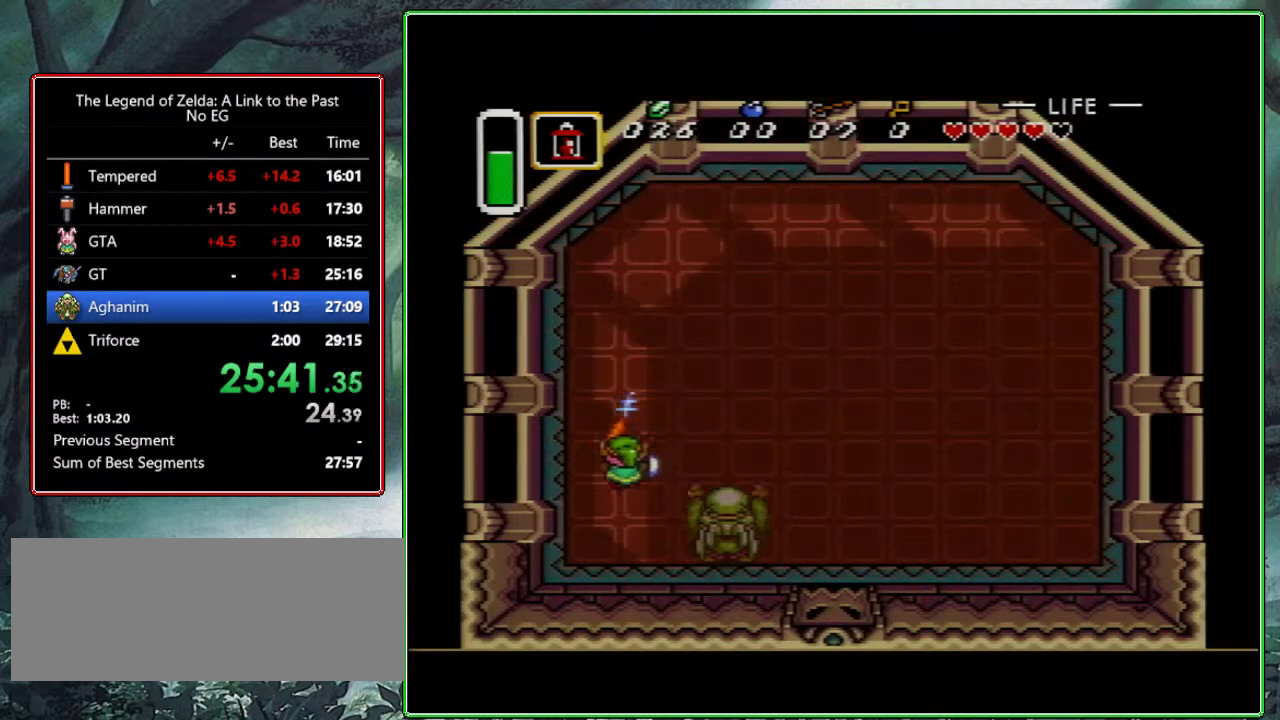
{"buttons": ["B"], "events": [[117, "DPAD_LEFT", "up"], [350, "DPAD_DOWN", "up"]]}
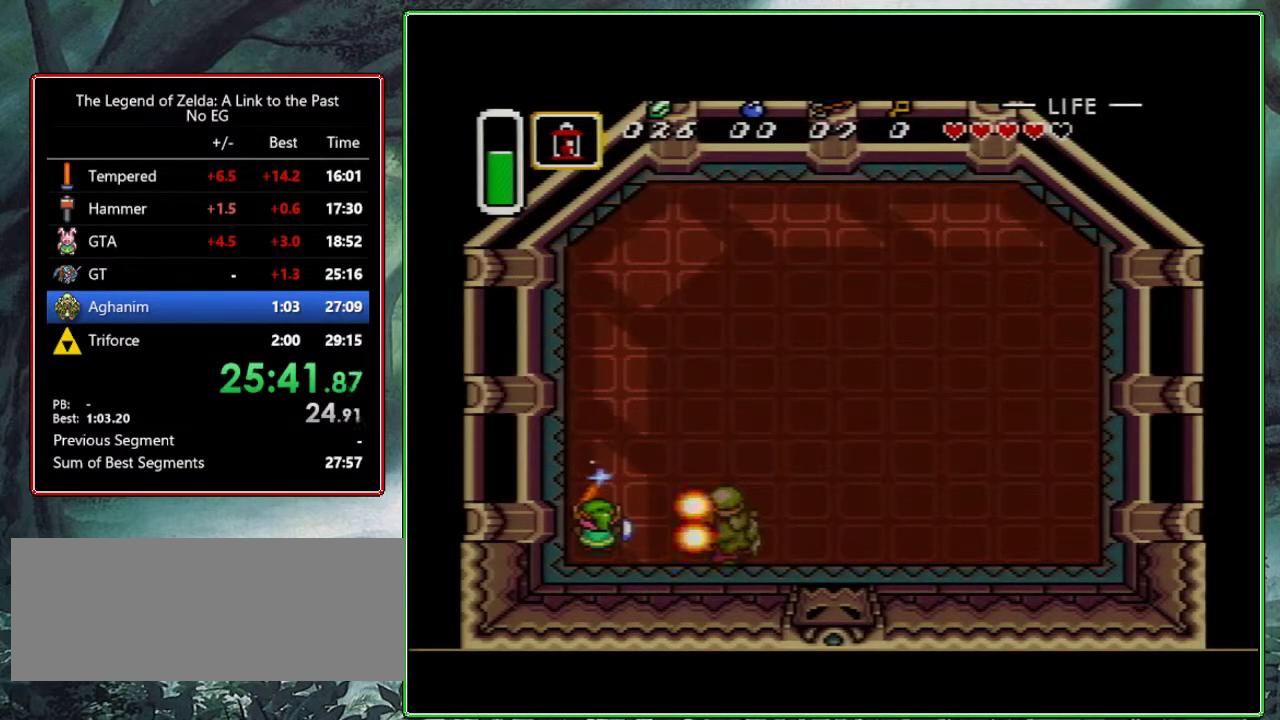
{"buttons": ["B"], "events": []}
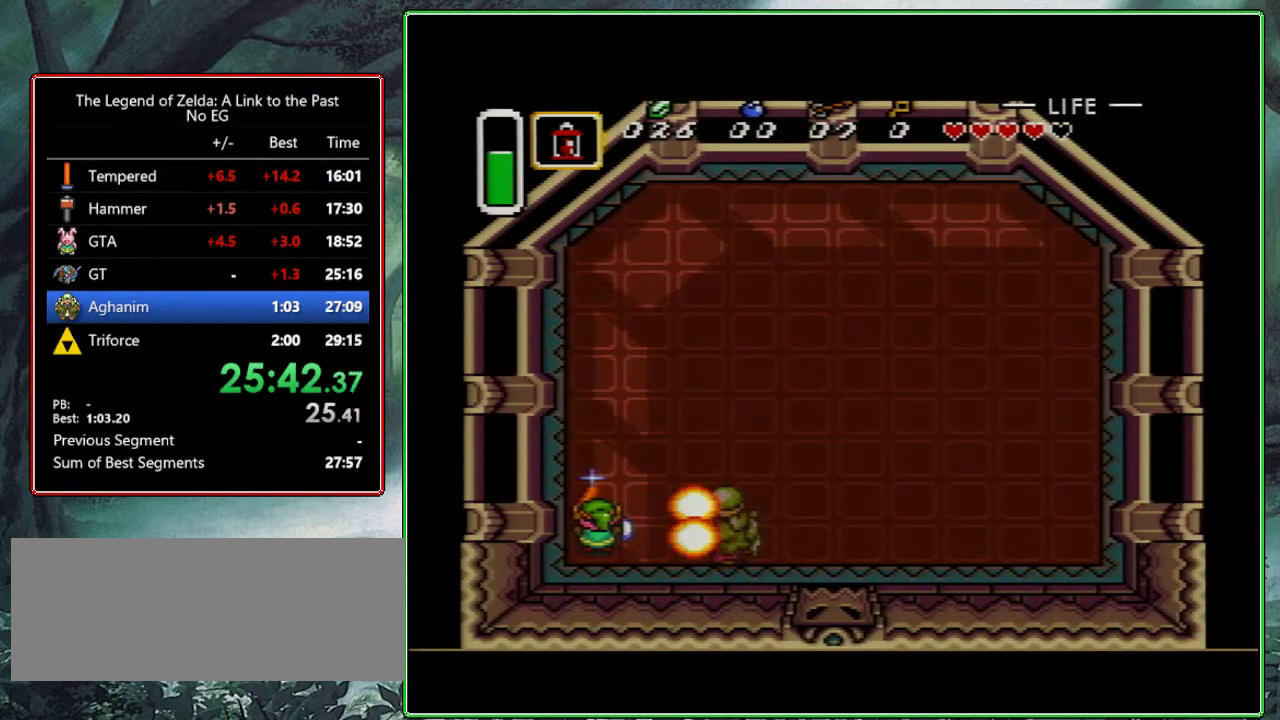
{"buttons": ["B"], "events": []}
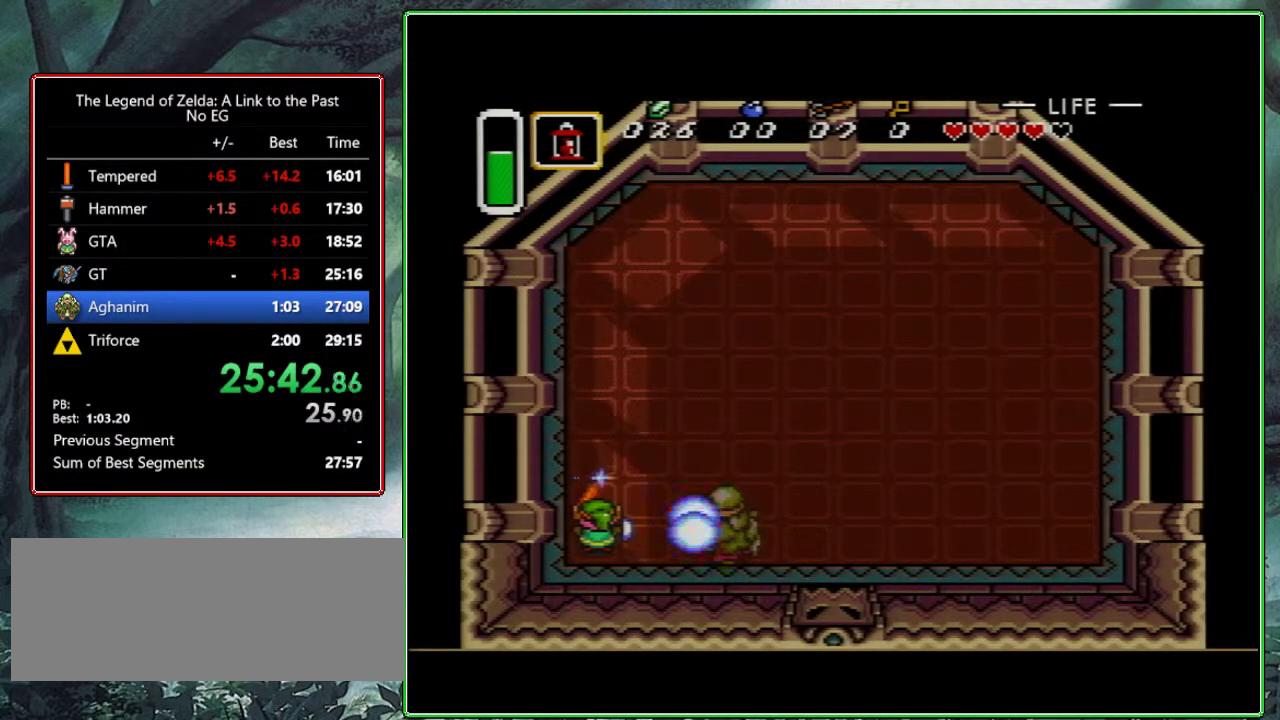
{"buttons": [], "events": [[50, "B", "up"]]}
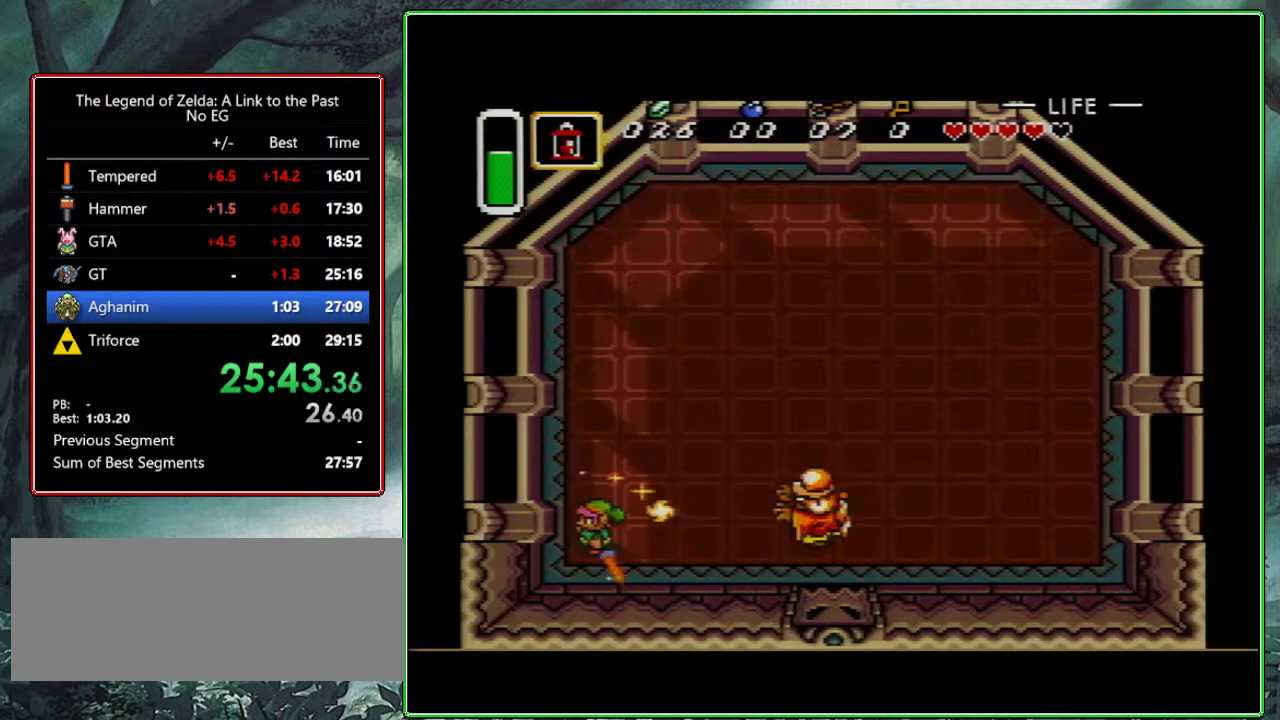
{"buttons": ["B", "DPAD_UP"], "events": [[117, "DPAD_UP", "down"], [333, "B", "down"]]}
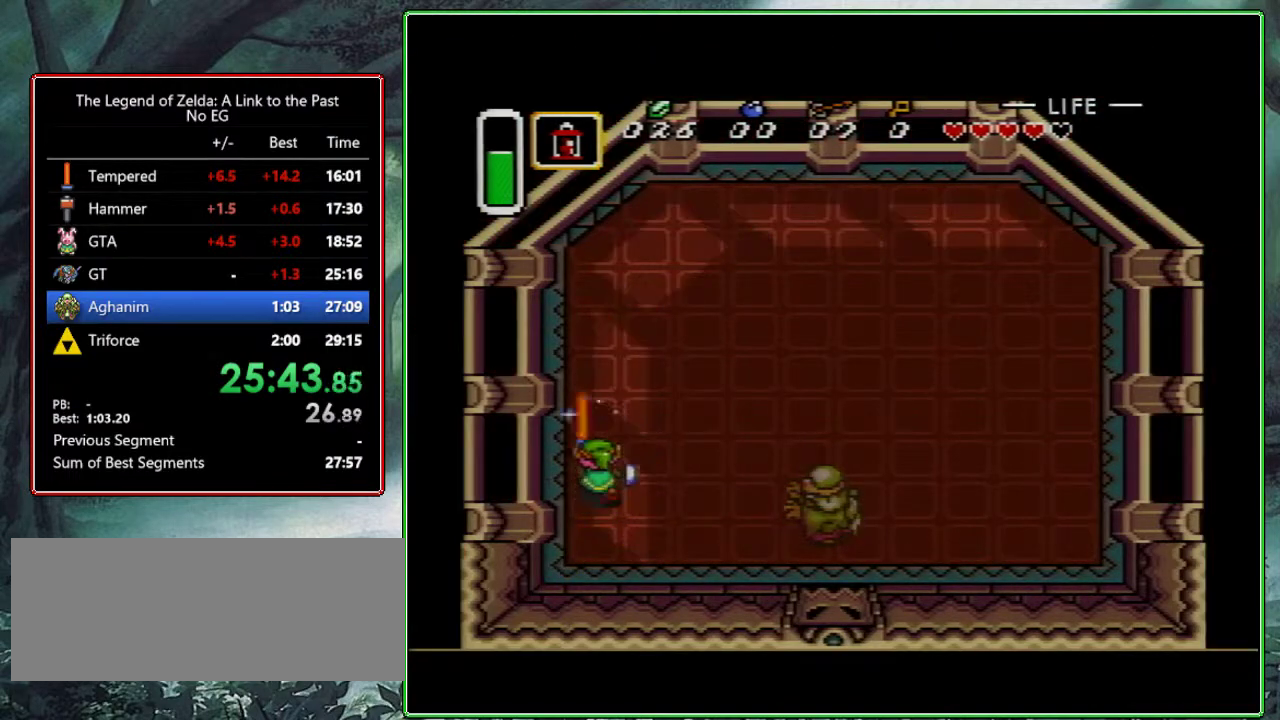
{"buttons": ["B", "DPAD_UP", "DPAD_RIGHT"], "events": [[83, "DPAD_RIGHT", "down"]]}
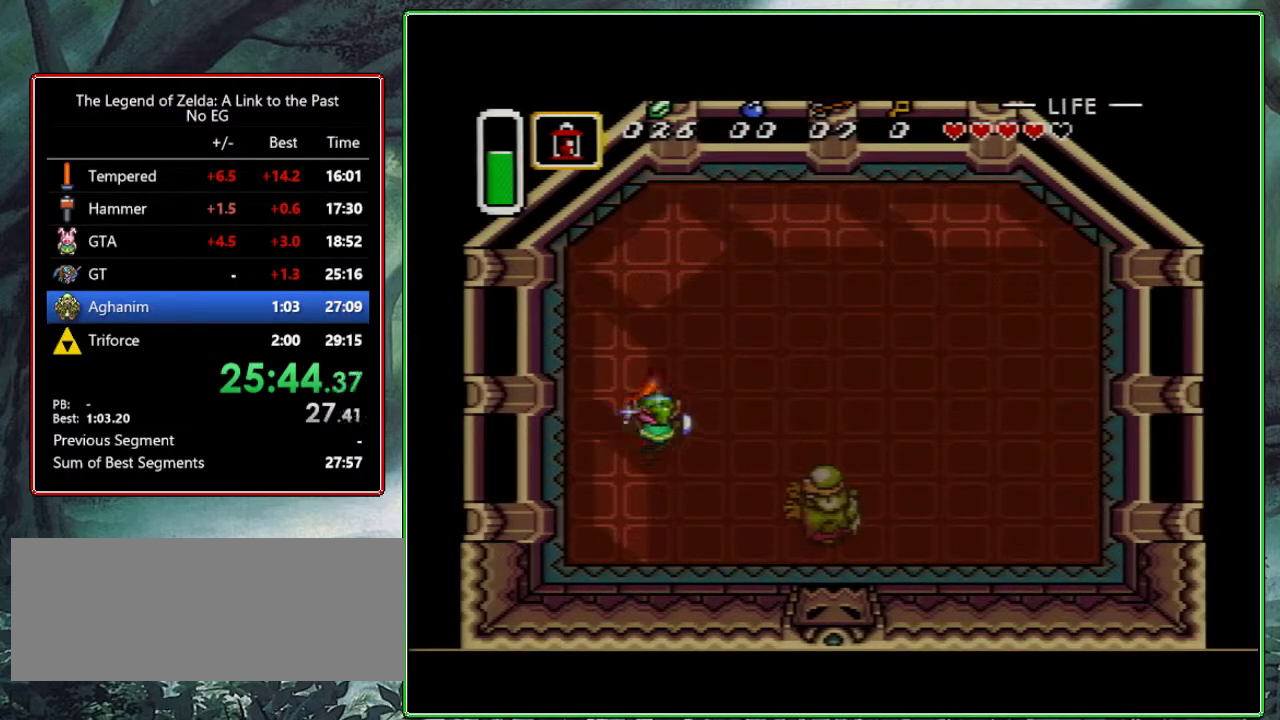
{"buttons": ["B", "DPAD_UP", "DPAD_RIGHT"], "events": []}
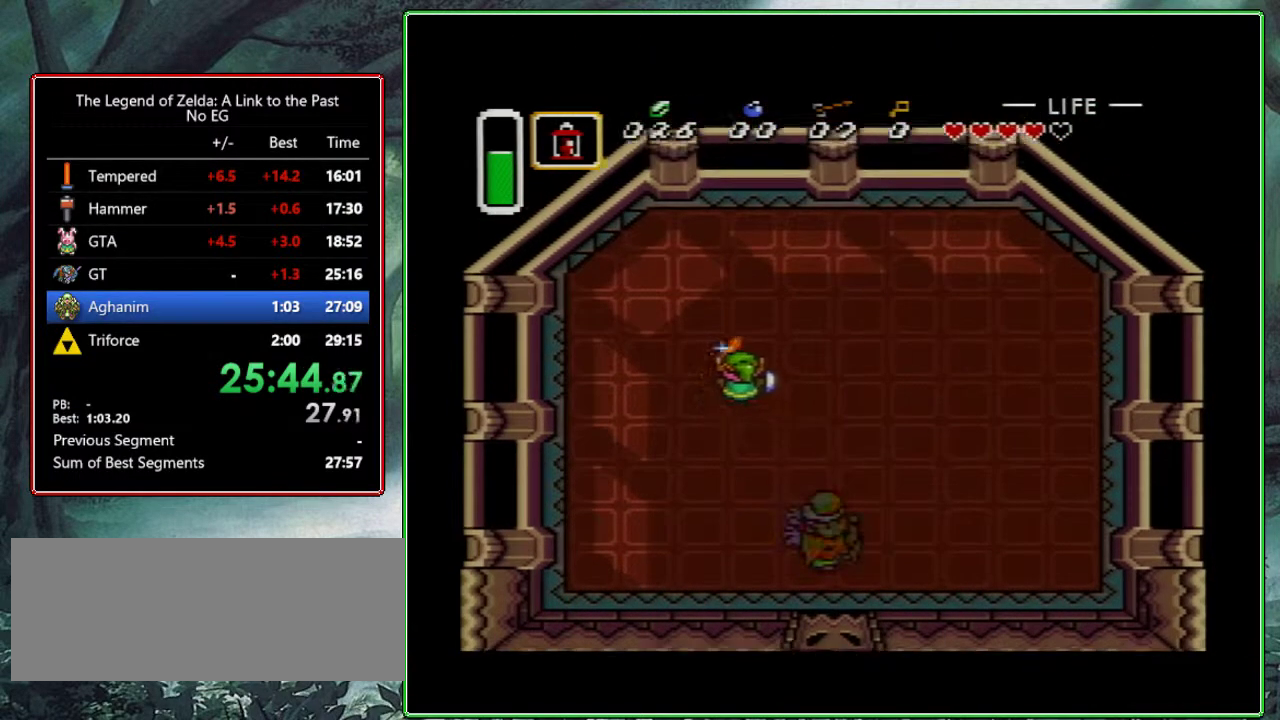
{"buttons": ["B", "DPAD_UP", "DPAD_RIGHT"], "events": []}
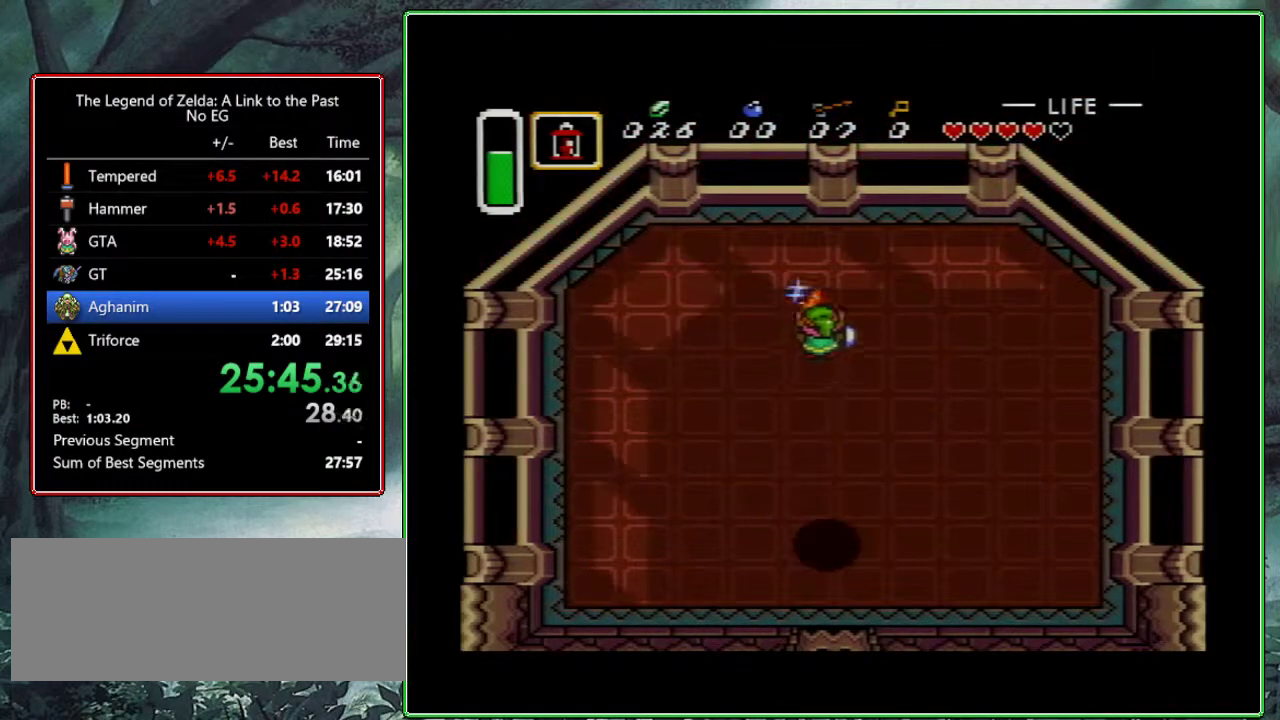
{"buttons": ["B", "DPAD_UP"], "events": [[17, "DPAD_RIGHT", "up"], [317, "DPAD_RIGHT", "down"], [367, "DPAD_RIGHT", "up"]]}
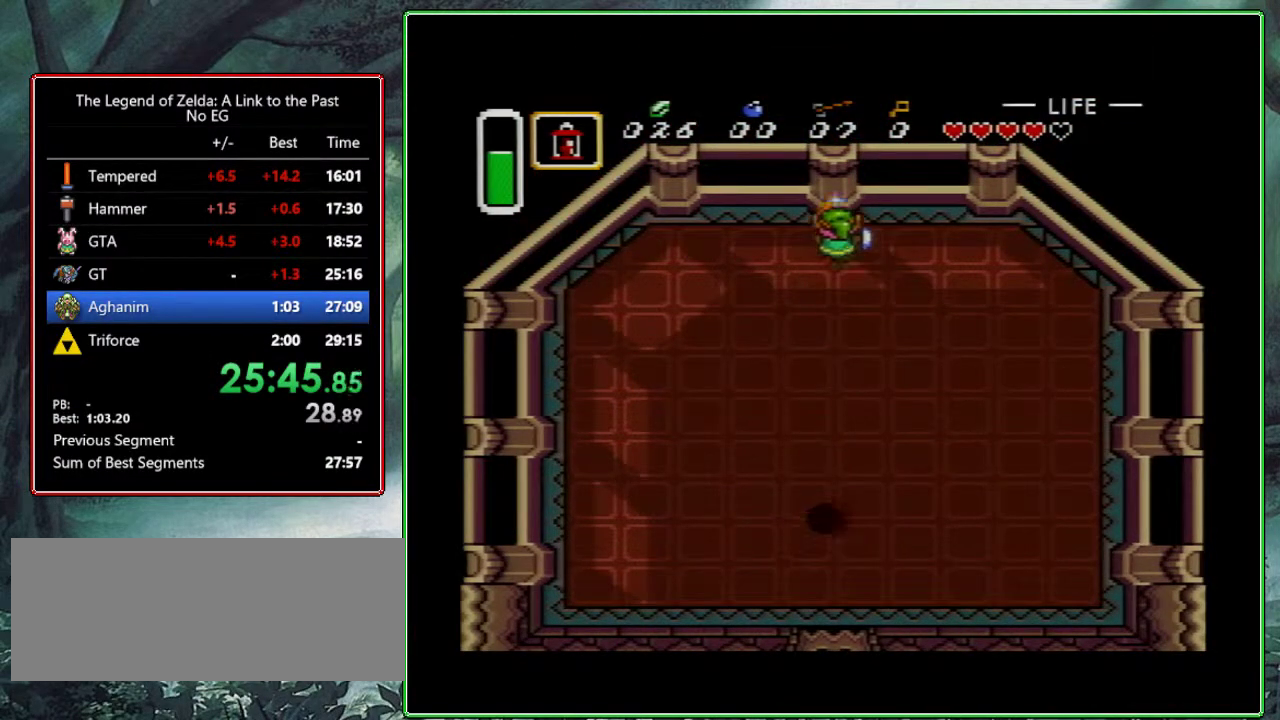
{"buttons": ["B"], "events": [[233, "DPAD_UP", "up"]]}